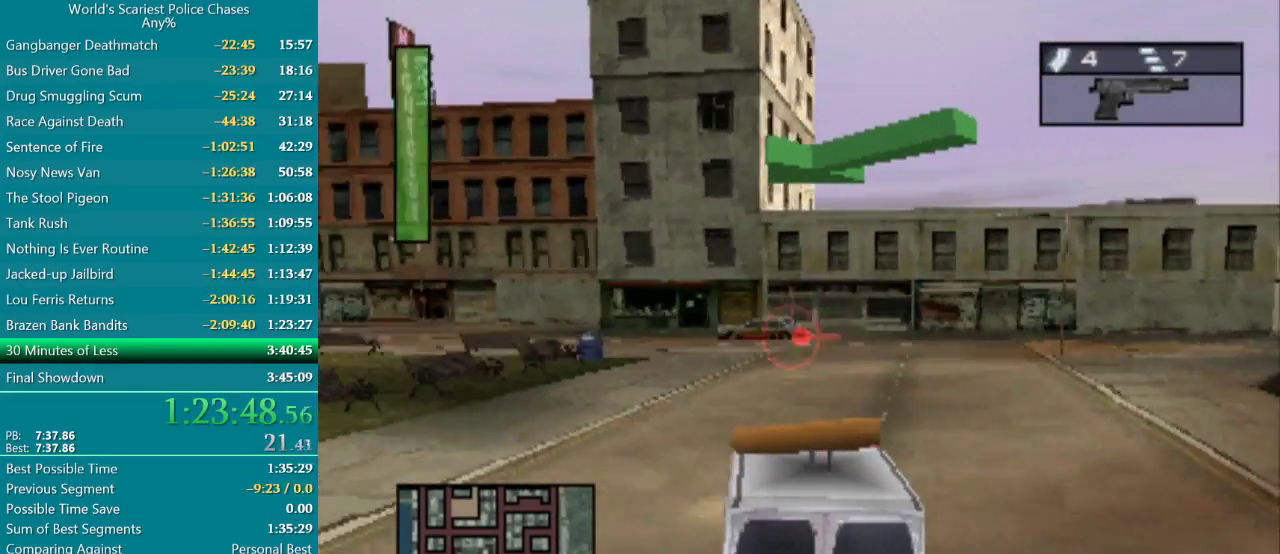
Gameplay with a controller (PlayStation layout); each line is a JSON object with the inputs held at the frame after it. "events" lists button and stick changes between this image and that frame as [ms after this image, input, new state], when the widget could be followed in between. Not read: L3 R2 R3 left_stick right_stick.
{"buttons": ["DPAD_LEFT"], "events": [[83, "DPAD_LEFT", "down"], [400, "CROSS", "up"]]}
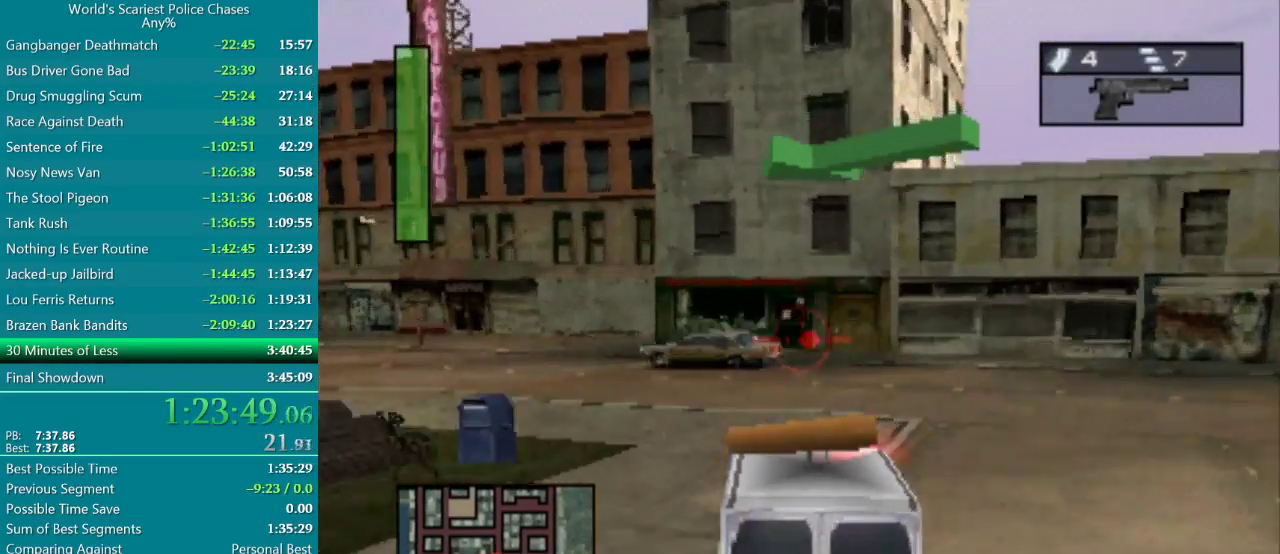
{"buttons": [], "events": [[450, "DPAD_LEFT", "up"]]}
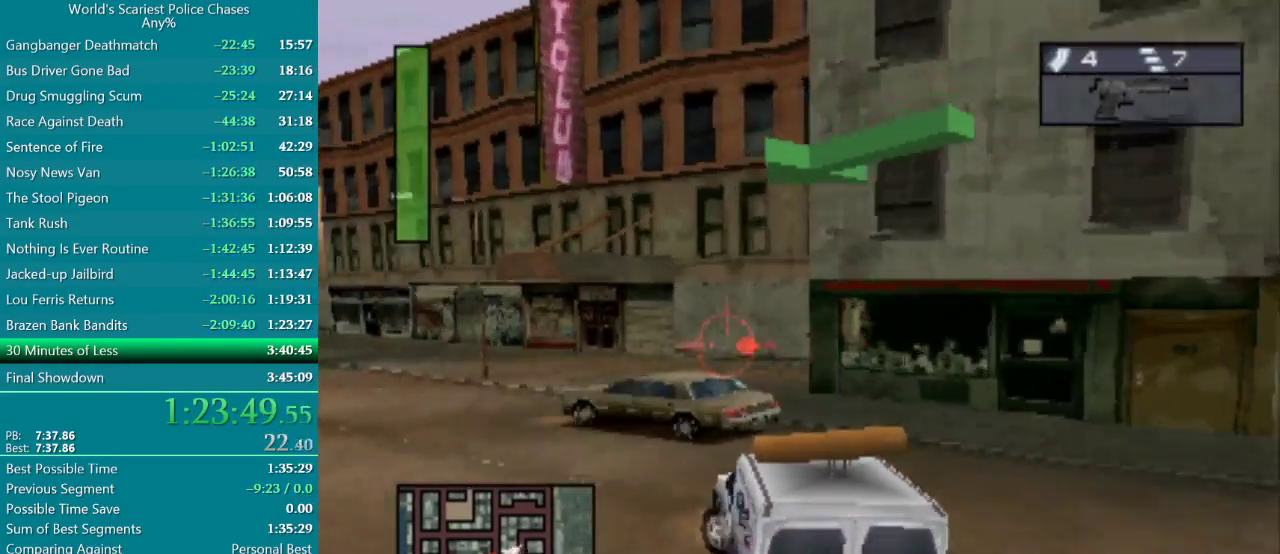
{"buttons": ["DPAD_LEFT"], "events": [[83, "CROSS", "down"], [83, "DPAD_LEFT", "down"], [150, "CROSS", "up"], [217, "CROSS", "down"], [267, "CROSS", "up"], [267, "DPAD_LEFT", "up"], [350, "DPAD_LEFT", "down"]]}
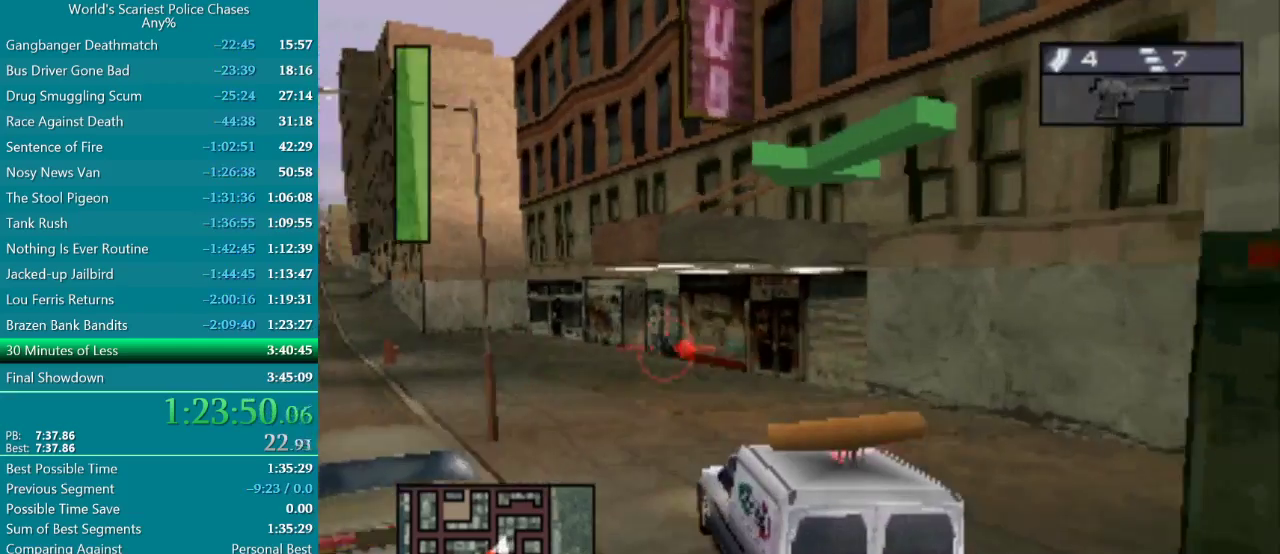
{"buttons": ["DPAD_LEFT"], "events": [[50, "CROSS", "down"], [100, "CROSS", "up"], [417, "CROSS", "down"], [467, "CROSS", "up"]]}
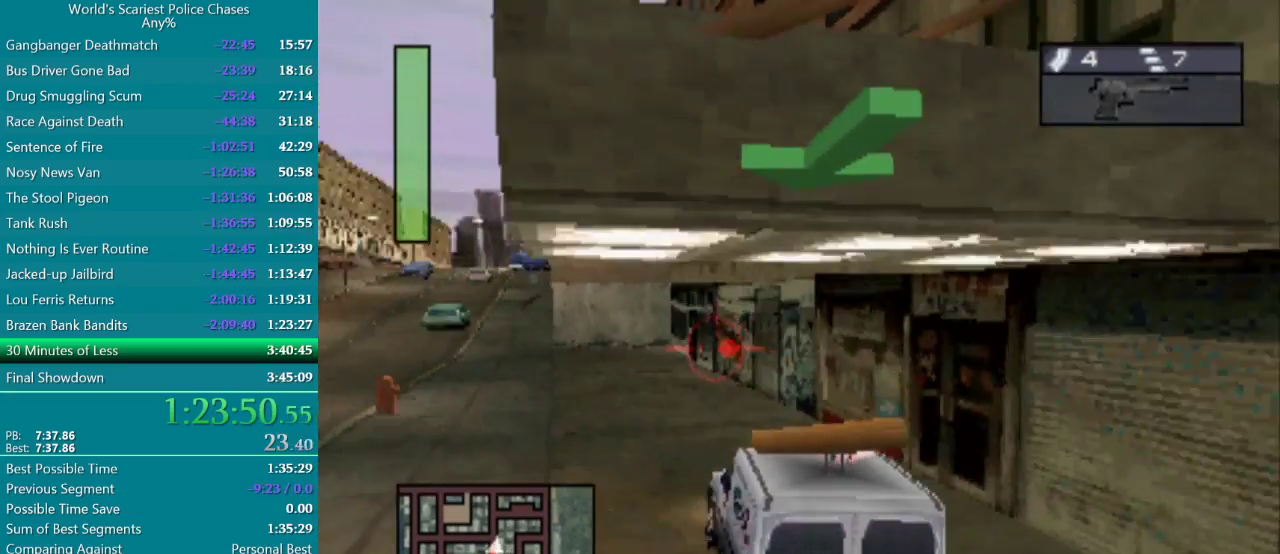
{"buttons": ["CROSS"], "events": [[33, "CROSS", "down"], [83, "CROSS", "up"], [150, "CROSS", "down"], [233, "CROSS", "up"], [283, "CROSS", "down"], [333, "CROSS", "up"], [400, "CROSS", "down"], [467, "DPAD_LEFT", "up"]]}
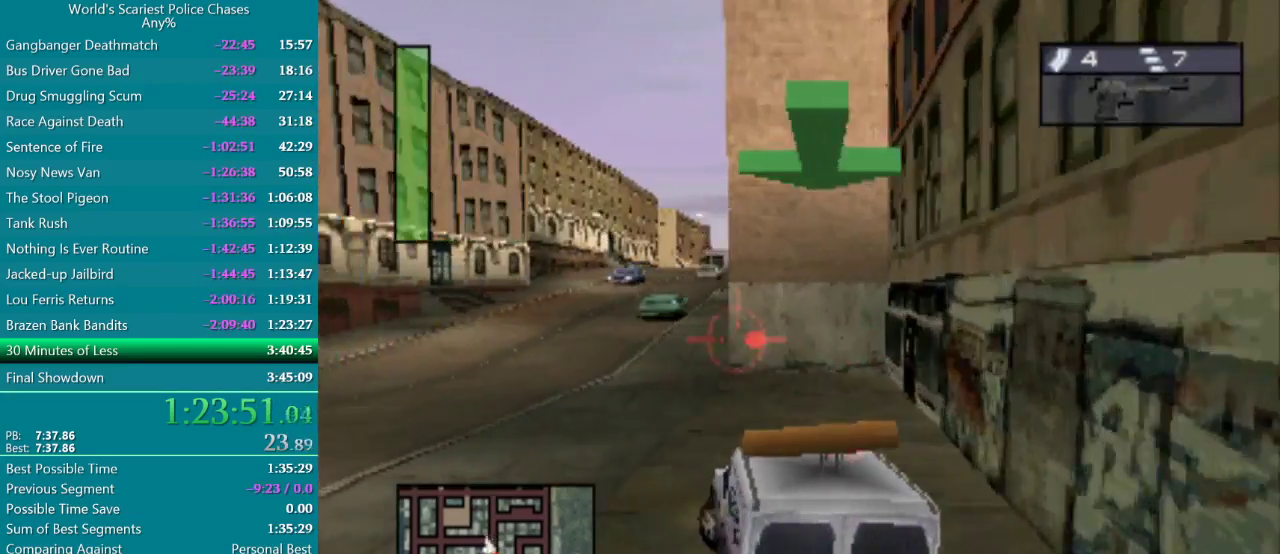
{"buttons": ["CROSS", "DPAD_RIGHT"], "events": [[233, "DPAD_RIGHT", "down"]]}
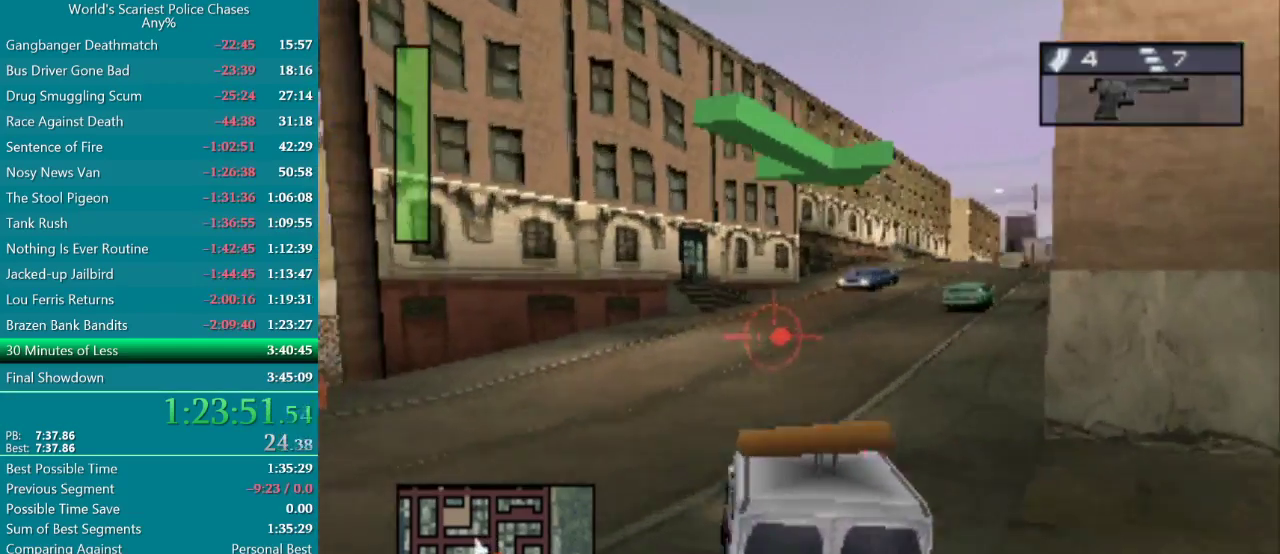
{"buttons": ["CROSS"], "events": [[100, "DPAD_RIGHT", "up"], [183, "DPAD_RIGHT", "down"], [367, "DPAD_RIGHT", "up"]]}
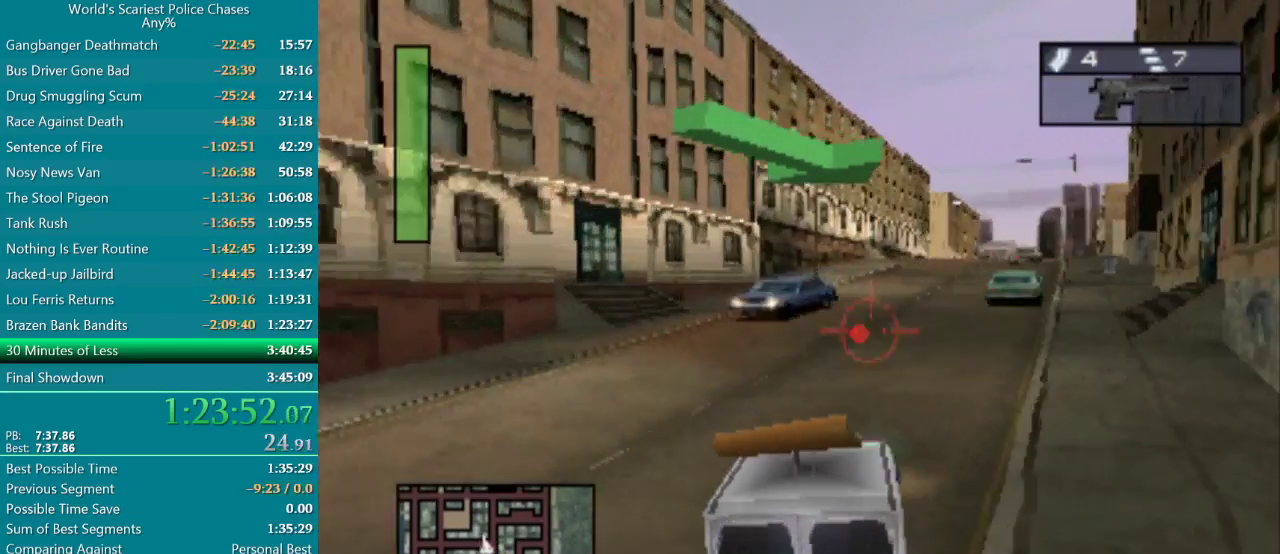
{"buttons": ["CROSS", "DPAD_RIGHT"], "events": [[267, "DPAD_RIGHT", "down"]]}
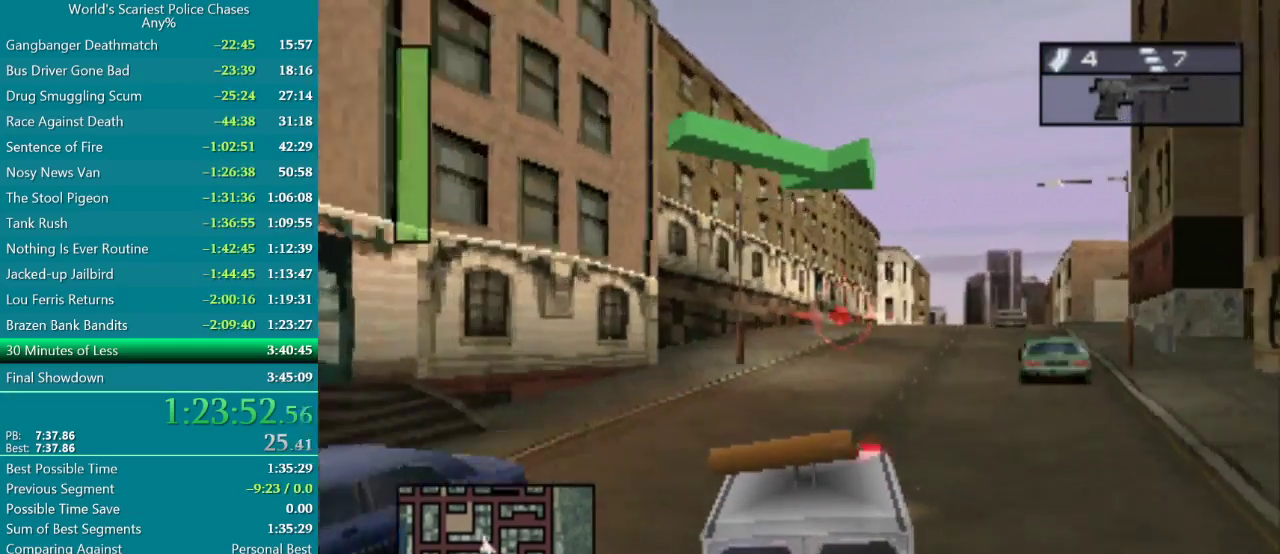
{"buttons": ["CROSS", "DPAD_RIGHT"], "events": [[117, "DPAD_RIGHT", "up"], [283, "DPAD_RIGHT", "down"], [433, "DPAD_RIGHT", "up"], [483, "DPAD_RIGHT", "down"]]}
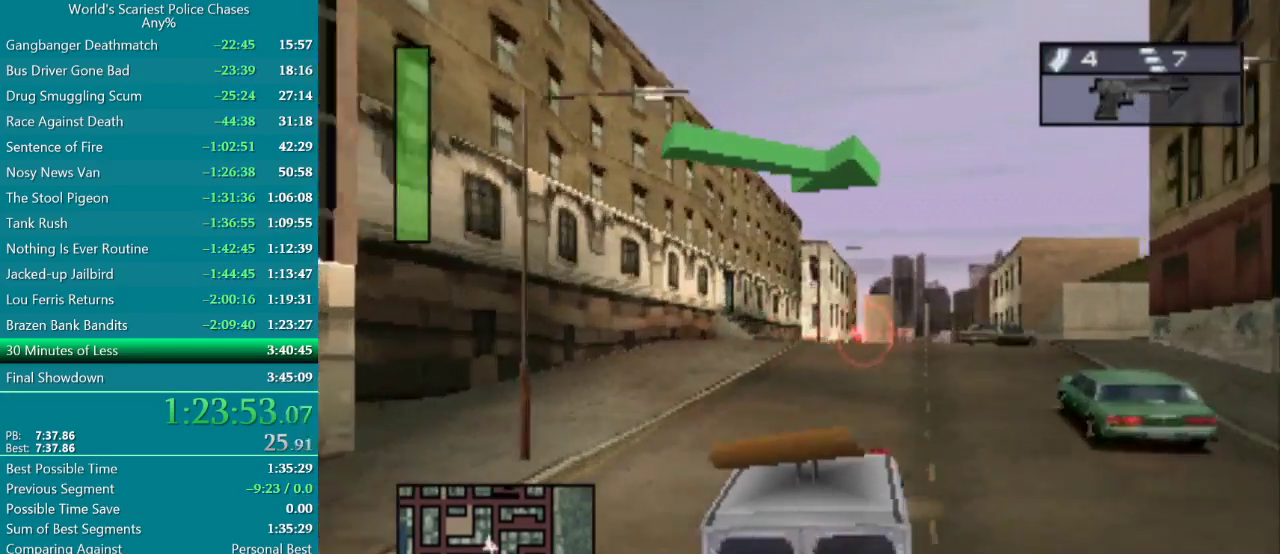
{"buttons": ["DPAD_RIGHT"], "events": [[150, "CROSS", "up"]]}
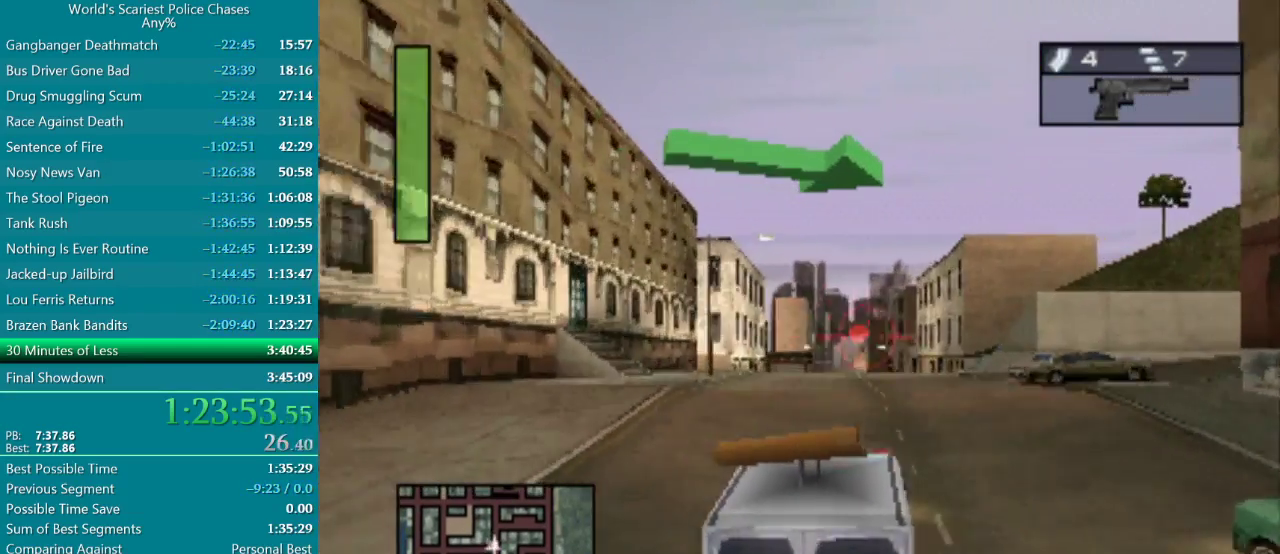
{"buttons": ["DPAD_RIGHT"], "events": []}
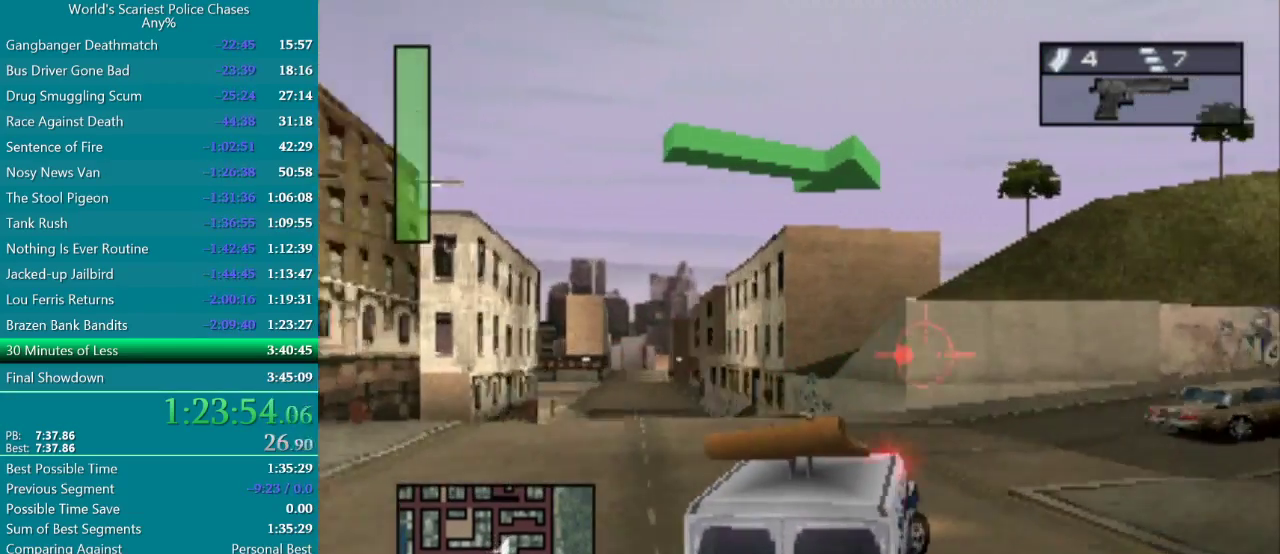
{"buttons": ["DPAD_RIGHT"], "events": [[250, "DPAD_RIGHT", "up"], [333, "DPAD_RIGHT", "down"], [400, "CROSS", "down"], [467, "CROSS", "up"]]}
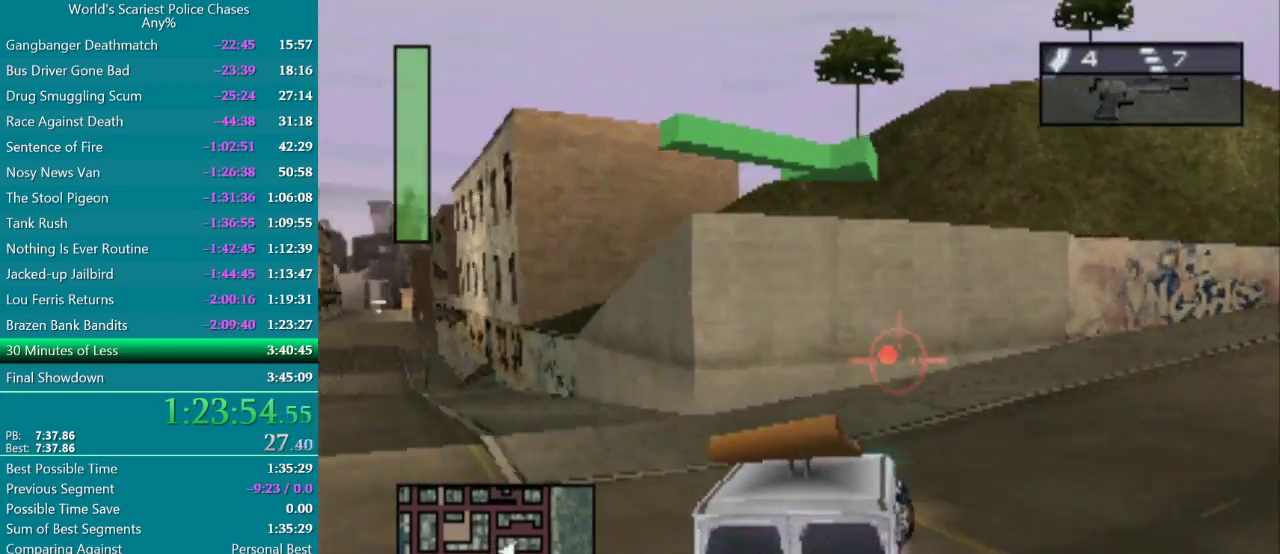
{"buttons": ["CROSS"], "events": [[33, "CROSS", "down"], [100, "CROSS", "up"], [167, "CROSS", "down"], [217, "CROSS", "up"], [283, "CROSS", "down"], [483, "DPAD_RIGHT", "up"]]}
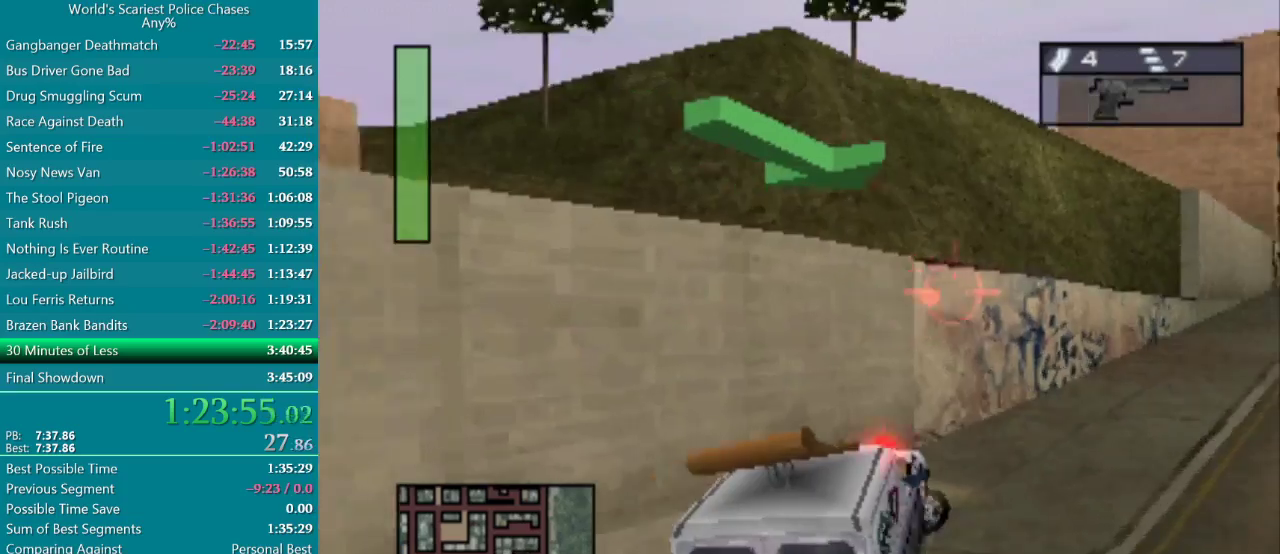
{"buttons": ["CROSS"], "events": []}
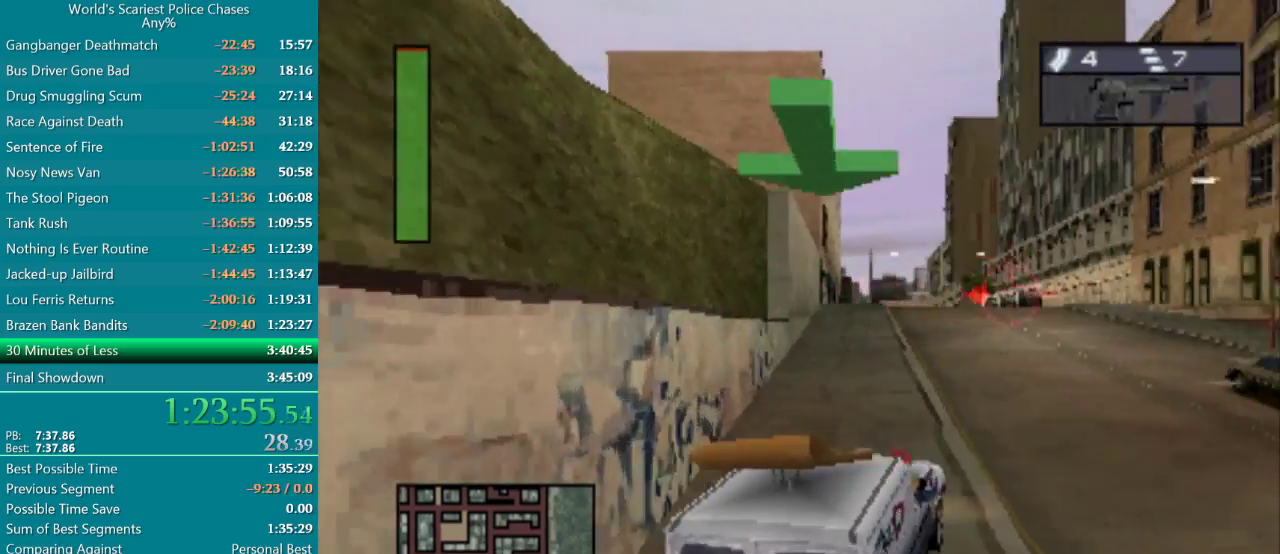
{"buttons": ["CROSS"], "events": [[200, "DPAD_LEFT", "down"], [500, "DPAD_LEFT", "up"]]}
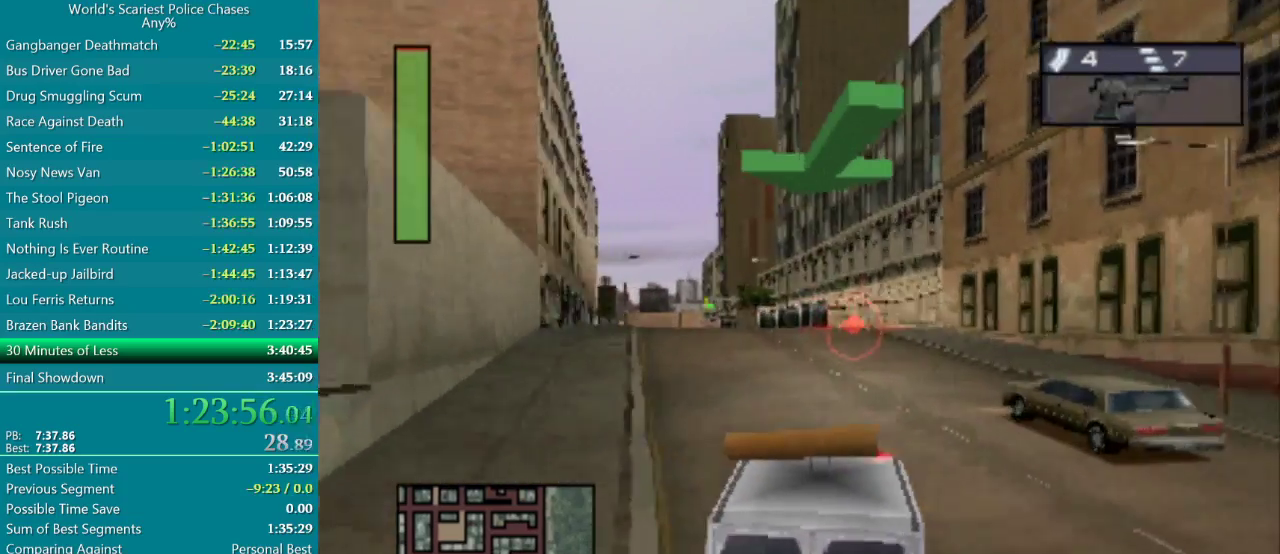
{"buttons": ["CROSS"], "events": []}
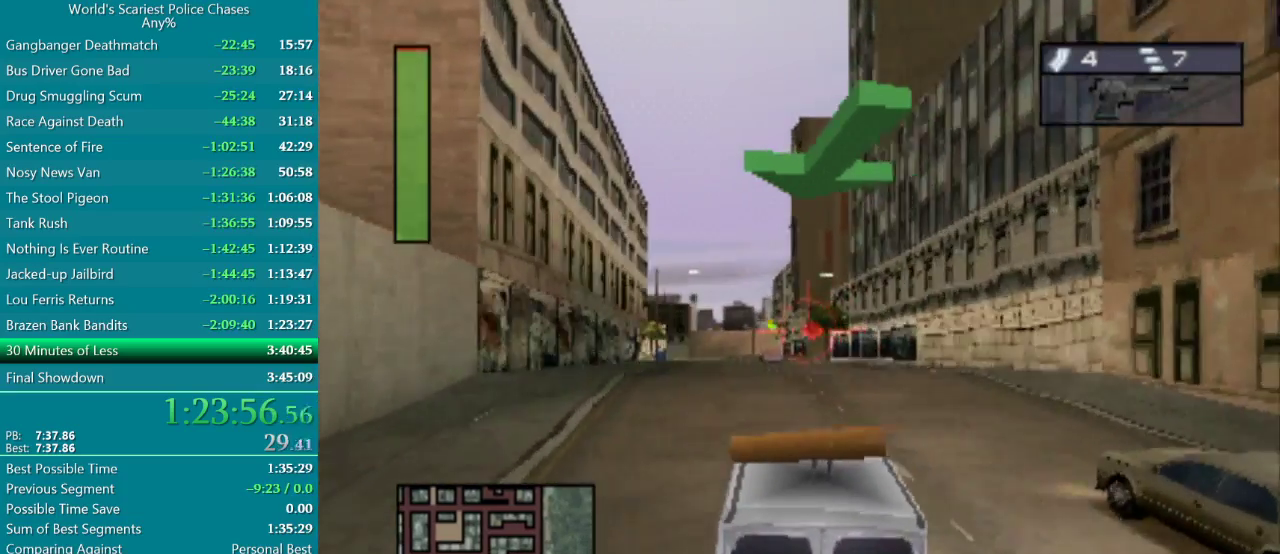
{"buttons": ["CROSS"], "events": [[67, "DPAD_LEFT", "down"], [200, "DPAD_LEFT", "up"]]}
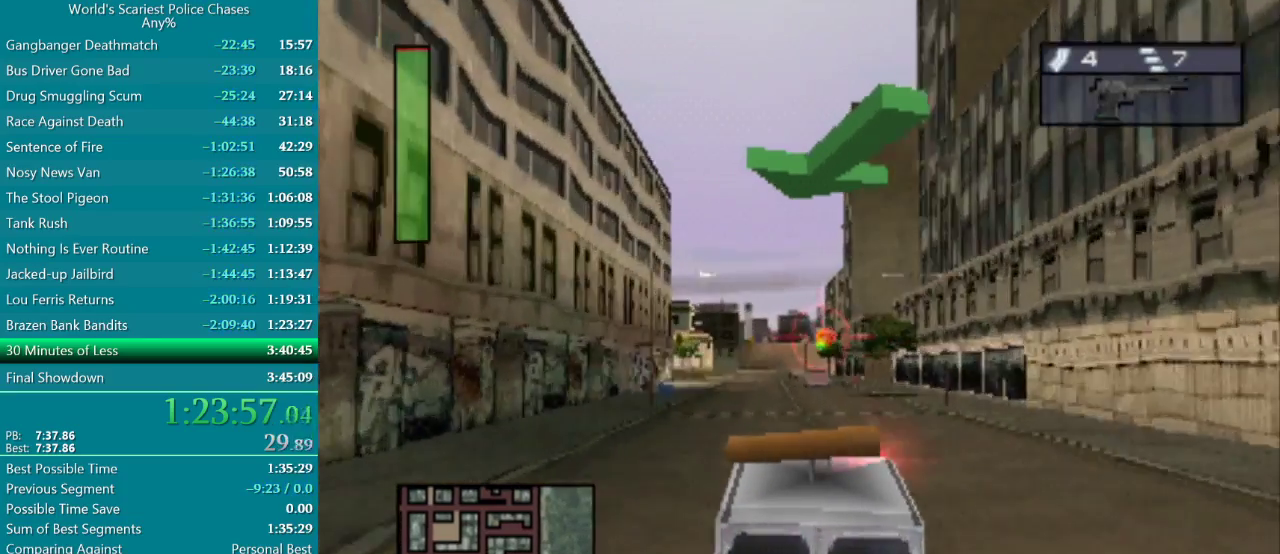
{"buttons": ["CROSS"], "events": [[83, "DPAD_LEFT", "down"], [183, "DPAD_LEFT", "up"]]}
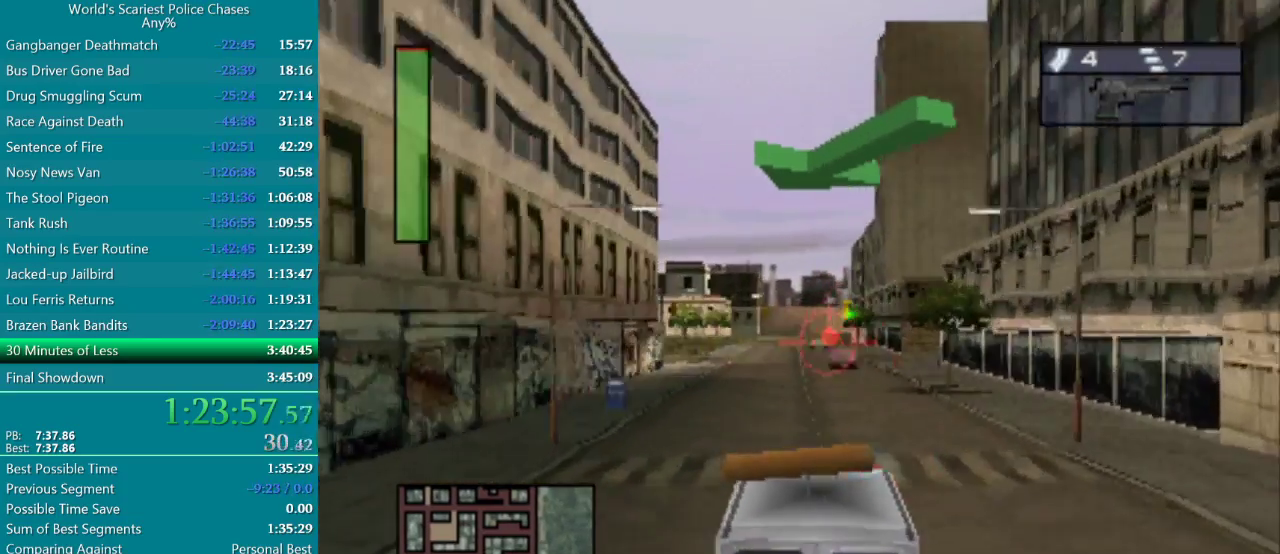
{"buttons": ["CROSS"], "events": [[300, "DPAD_LEFT", "down"], [433, "DPAD_LEFT", "up"]]}
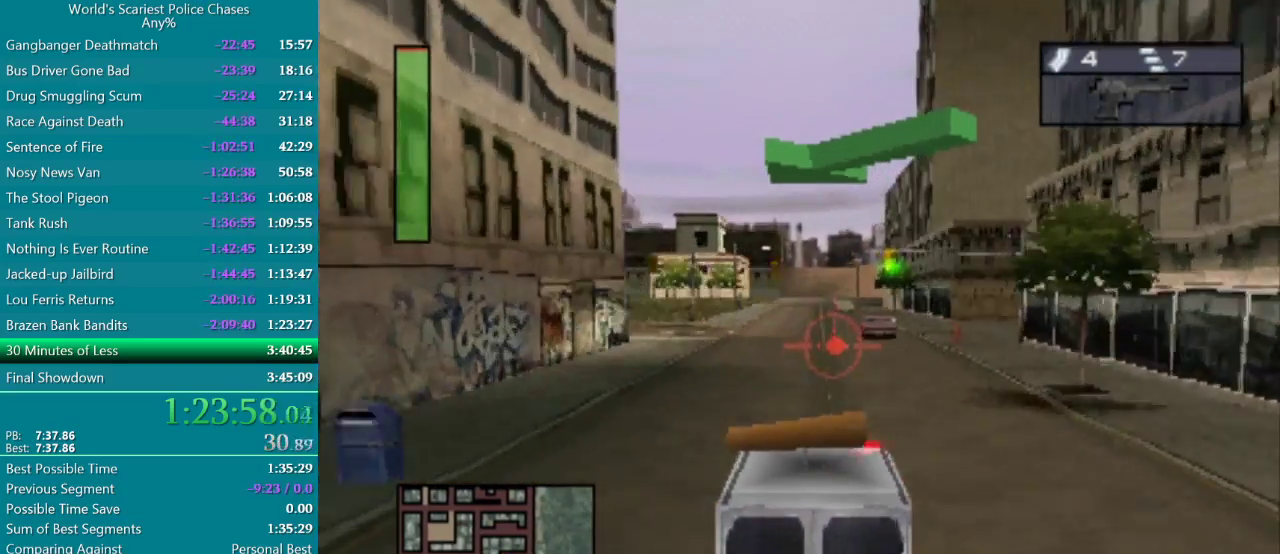
{"buttons": ["CROSS", "DPAD_LEFT"], "events": [[17, "DPAD_LEFT", "down"]]}
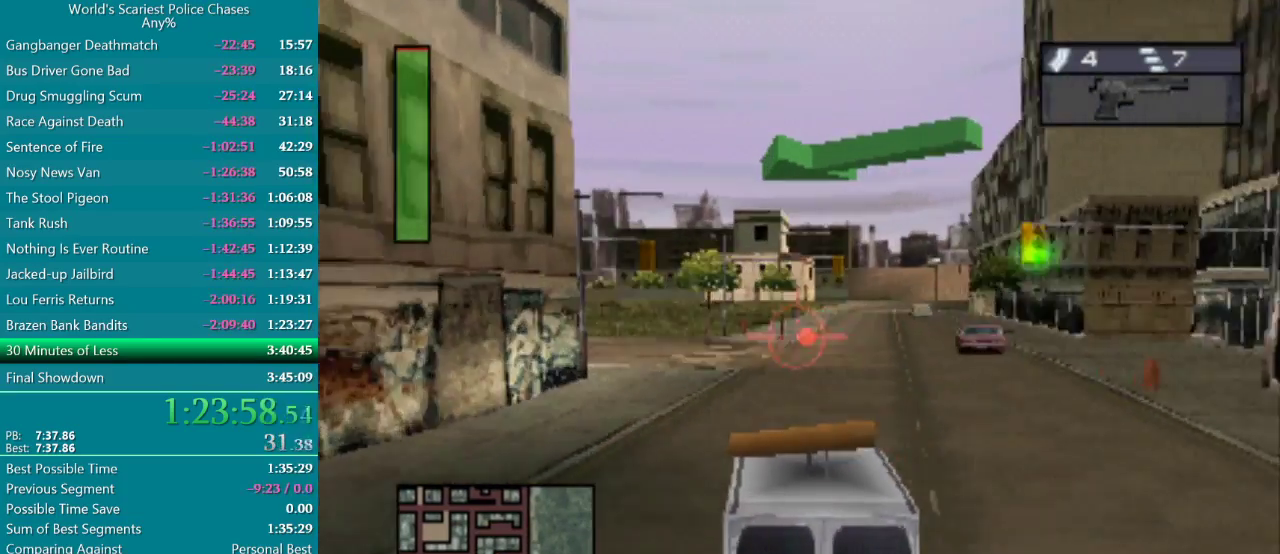
{"buttons": ["CROSS"], "events": [[117, "CROSS", "up"], [333, "CROSS", "down"], [383, "CROSS", "up"], [400, "DPAD_LEFT", "up"], [483, "CROSS", "down"]]}
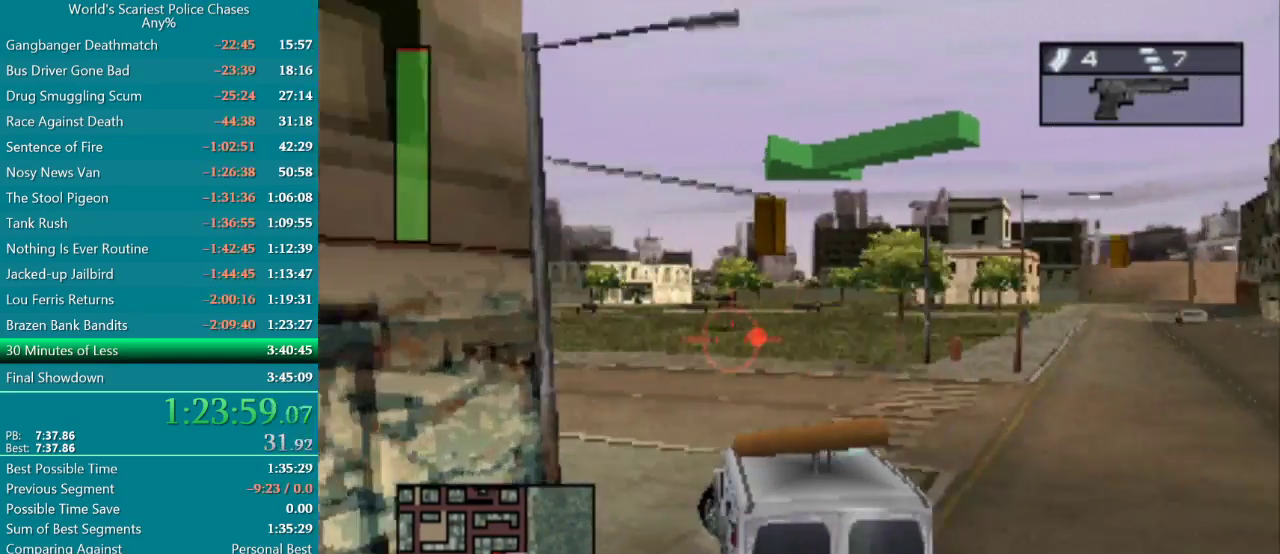
{"buttons": ["CROSS"], "events": [[33, "CROSS", "up"], [33, "DPAD_LEFT", "down"], [83, "CROSS", "down"], [150, "CROSS", "up"], [183, "DPAD_LEFT", "up"], [217, "CROSS", "down"], [267, "CROSS", "up"], [300, "DPAD_LEFT", "down"], [417, "CROSS", "down"], [433, "DPAD_LEFT", "up"]]}
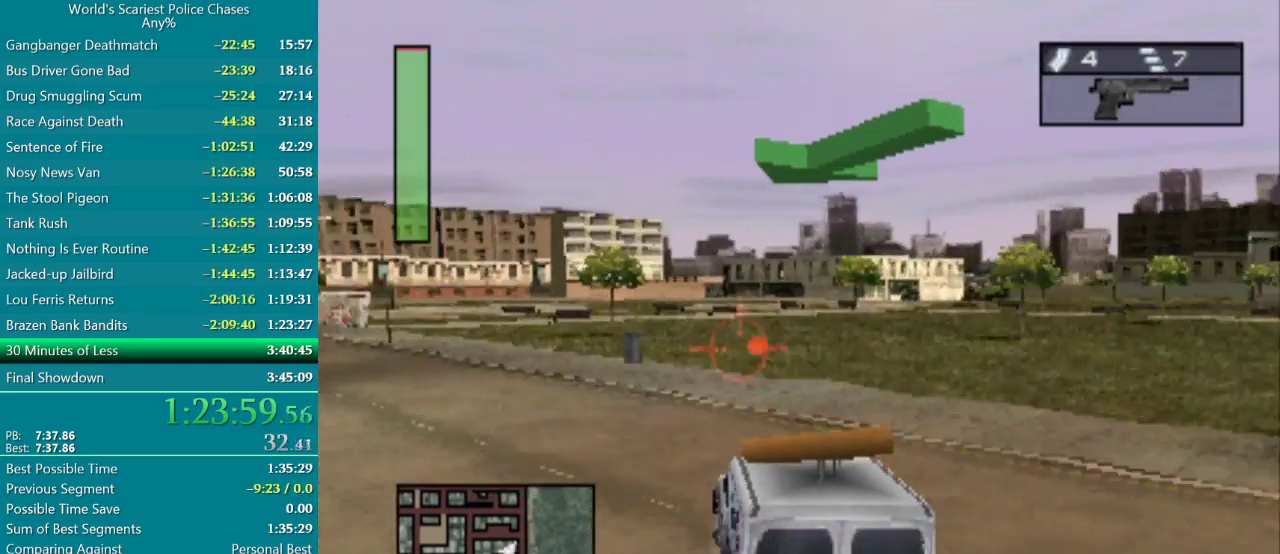
{"buttons": ["CROSS"], "events": [[50, "DPAD_LEFT", "down"], [500, "DPAD_LEFT", "up"]]}
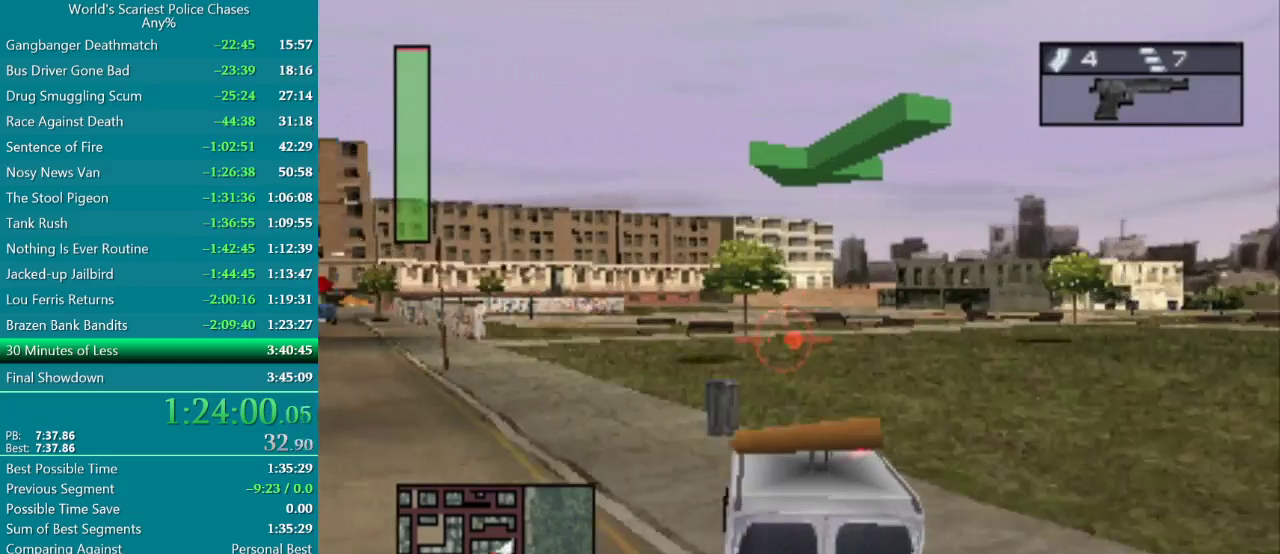
{"buttons": ["CROSS"], "events": [[367, "DPAD_LEFT", "down"], [500, "DPAD_LEFT", "up"]]}
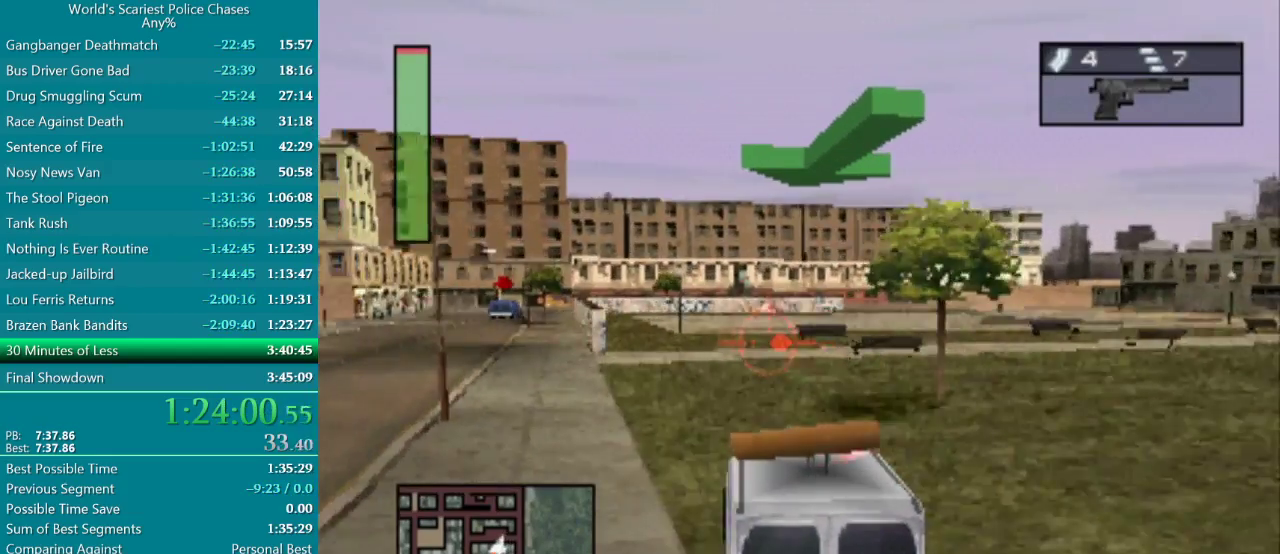
{"buttons": ["CROSS"], "events": [[150, "DPAD_RIGHT", "down"], [317, "DPAD_RIGHT", "up"]]}
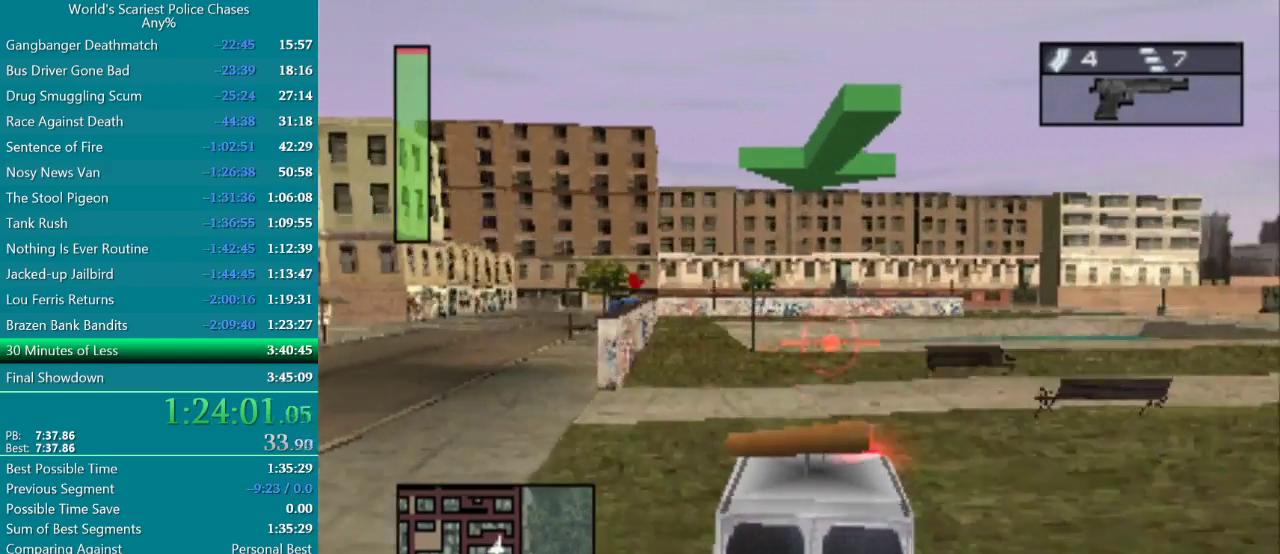
{"buttons": ["CROSS", "DPAD_RIGHT"], "events": [[17, "DPAD_LEFT", "down"], [133, "DPAD_LEFT", "up"], [417, "DPAD_RIGHT", "down"]]}
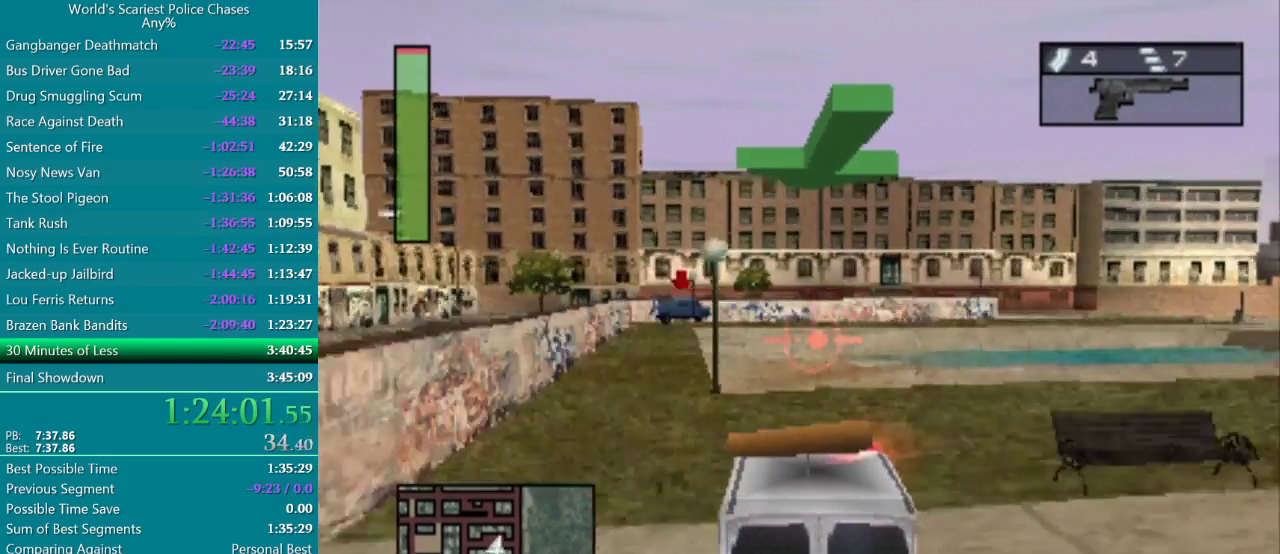
{"buttons": ["CROSS", "DPAD_RIGHT"], "events": [[183, "DPAD_UP", "down"], [317, "DPAD_UP", "up"]]}